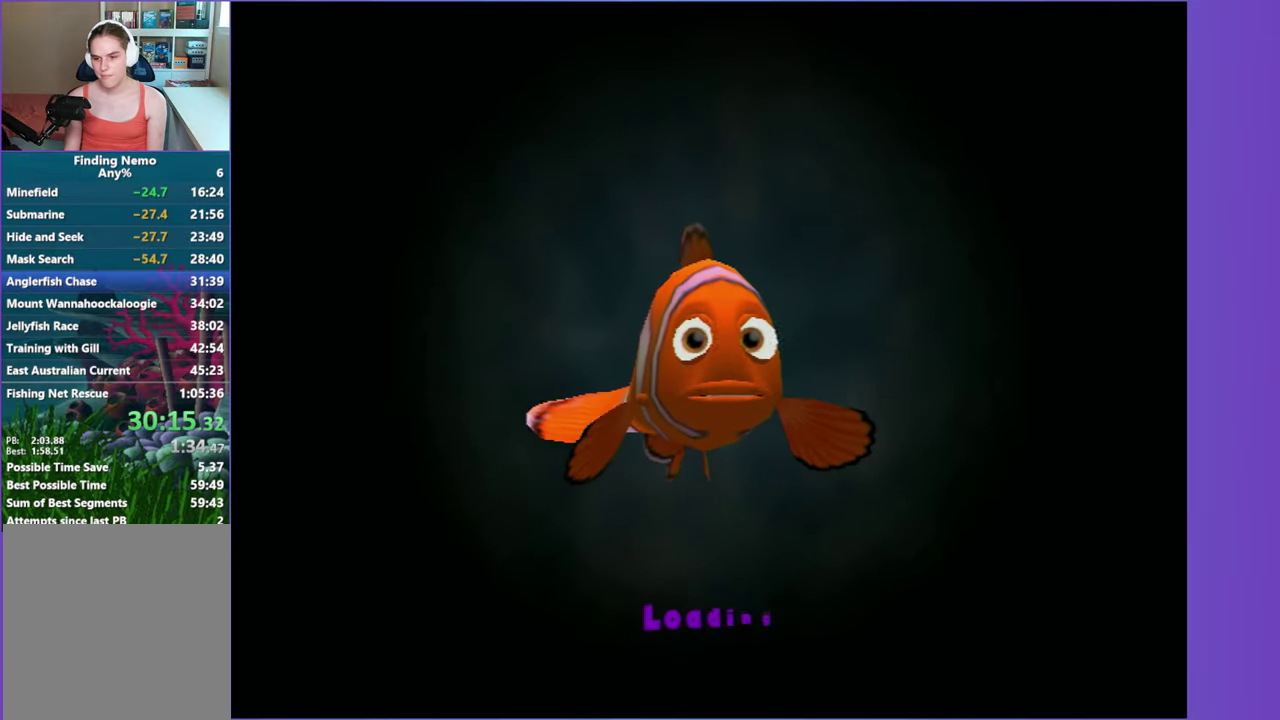
Gameplay with a controller (Xbox layout); each line is a JSON object with the inputs held at the frame after it. "events" lists button and stick changes between this image and that frame as [ms after this image, input, new state], when the widget could be followed in between. Not read: L3 R3 left_stick.
{"buttons": [], "right_stick": "center", "events": [[100, "DPAD_RIGHT", "up"], [183, "DPAD_RIGHT", "down"], [267, "DPAD_RIGHT", "up"], [367, "DPAD_RIGHT", "down"], [450, "DPAD_RIGHT", "up"]]}
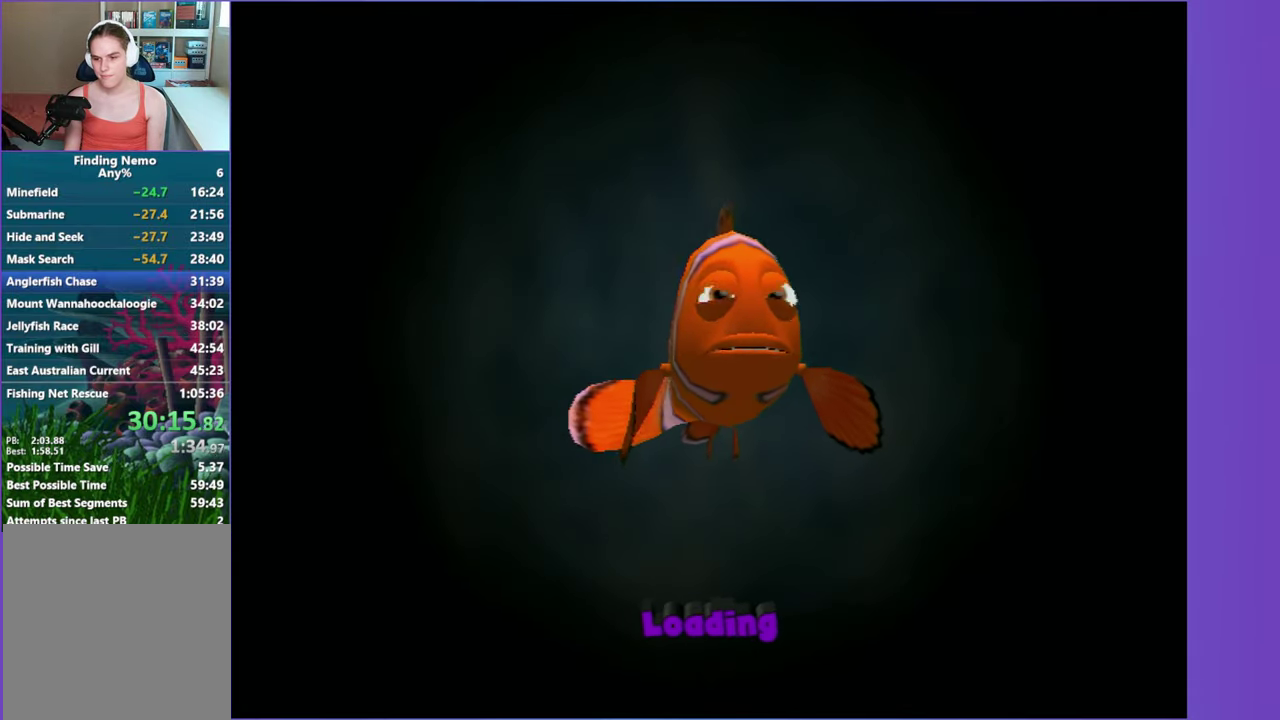
{"buttons": [], "right_stick": "center", "events": [[17, "DPAD_RIGHT", "down"], [117, "DPAD_RIGHT", "up"], [200, "DPAD_RIGHT", "down"], [283, "DPAD_RIGHT", "up"], [367, "DPAD_RIGHT", "down"], [467, "DPAD_RIGHT", "up"]]}
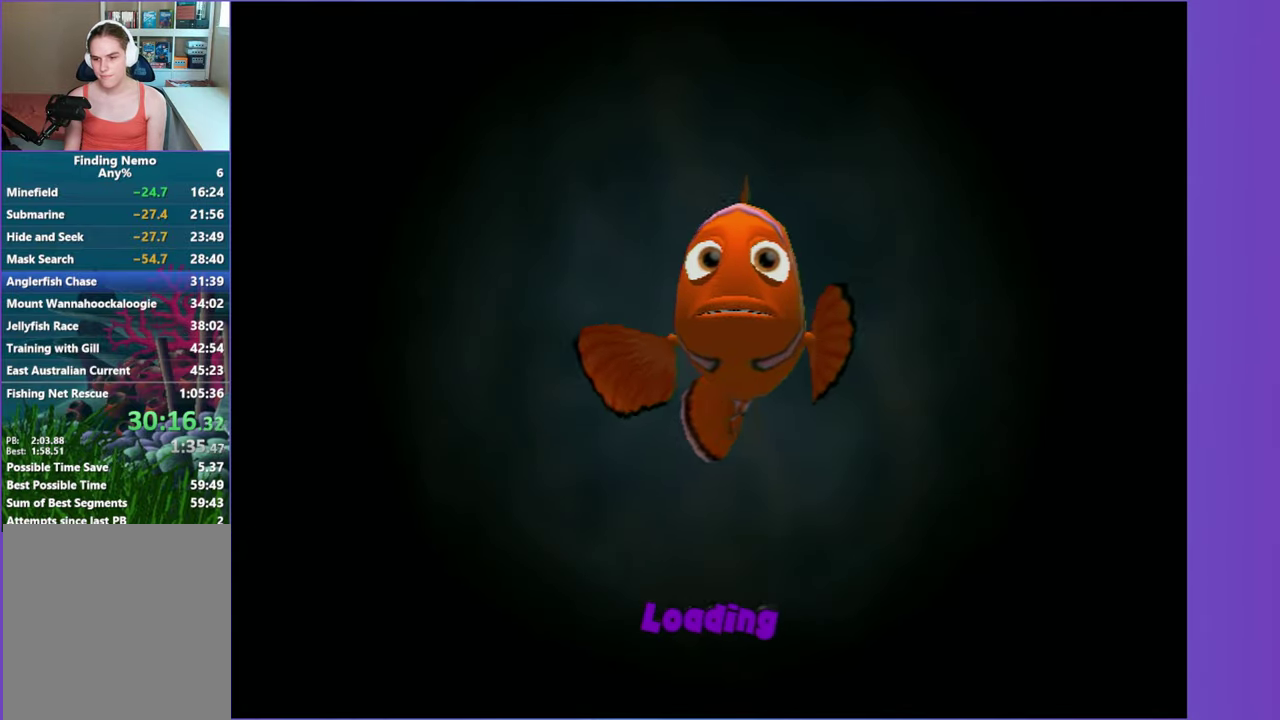
{"buttons": [], "right_stick": "center", "events": [[33, "DPAD_RIGHT", "down"], [133, "DPAD_RIGHT", "up"], [217, "DPAD_RIGHT", "down"], [317, "DPAD_RIGHT", "up"], [383, "DPAD_RIGHT", "down"], [483, "DPAD_RIGHT", "up"]]}
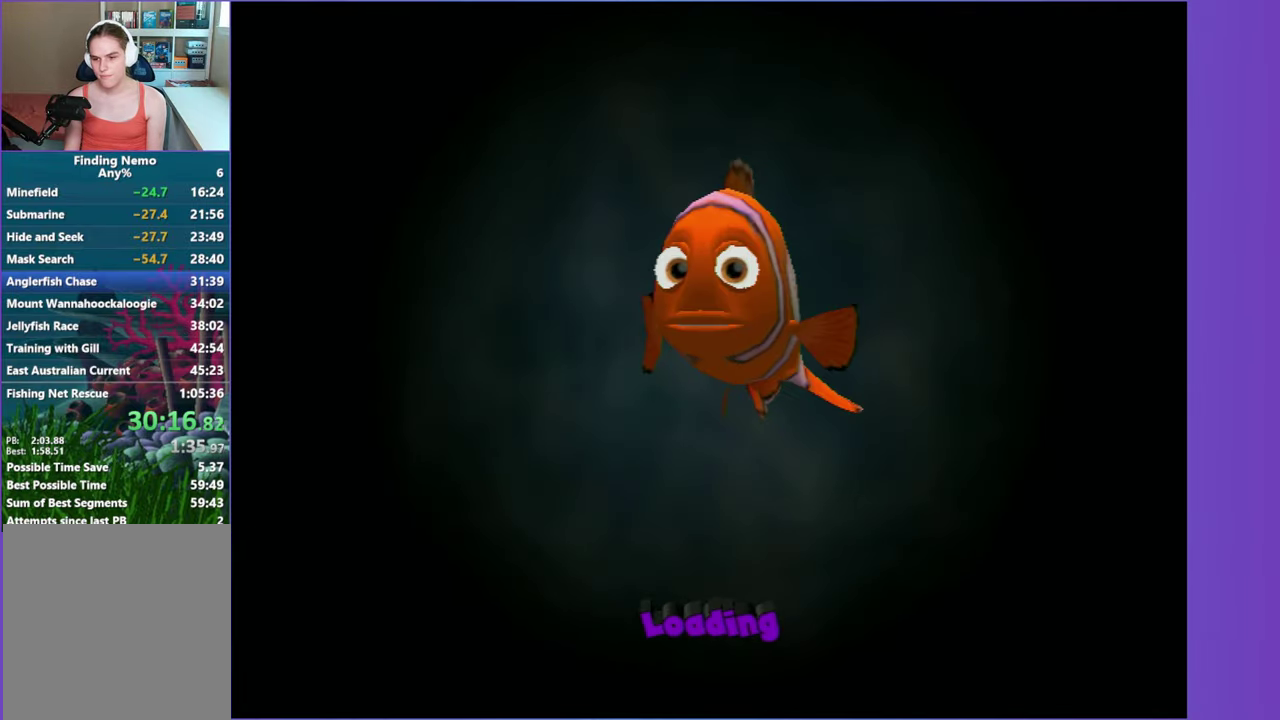
{"buttons": ["DPAD_RIGHT"], "right_stick": "center", "events": [[67, "DPAD_RIGHT", "down"], [183, "DPAD_RIGHT", "up"], [233, "DPAD_RIGHT", "down"], [333, "DPAD_RIGHT", "up"], [417, "DPAD_RIGHT", "down"]]}
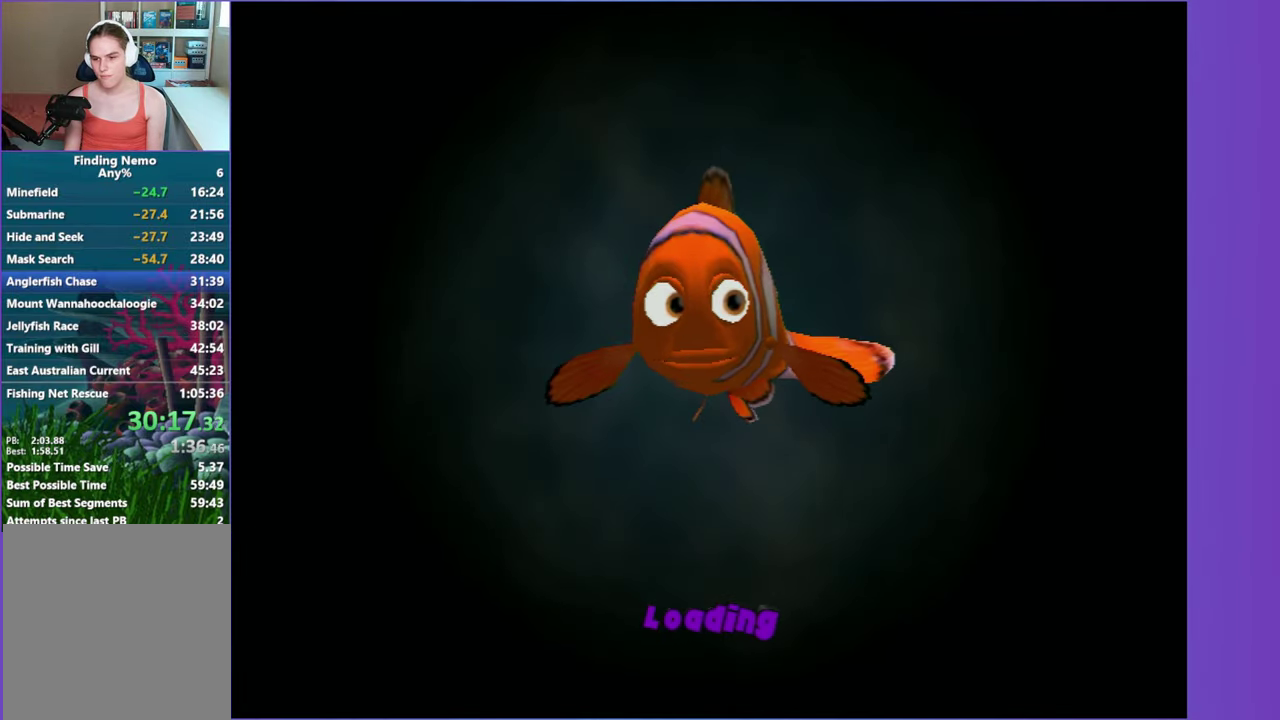
{"buttons": ["DPAD_RIGHT"], "right_stick": "center", "events": [[17, "DPAD_RIGHT", "up"], [100, "DPAD_RIGHT", "down"], [200, "DPAD_RIGHT", "up"], [283, "DPAD_RIGHT", "down"], [367, "DPAD_RIGHT", "up"], [450, "DPAD_RIGHT", "down"]]}
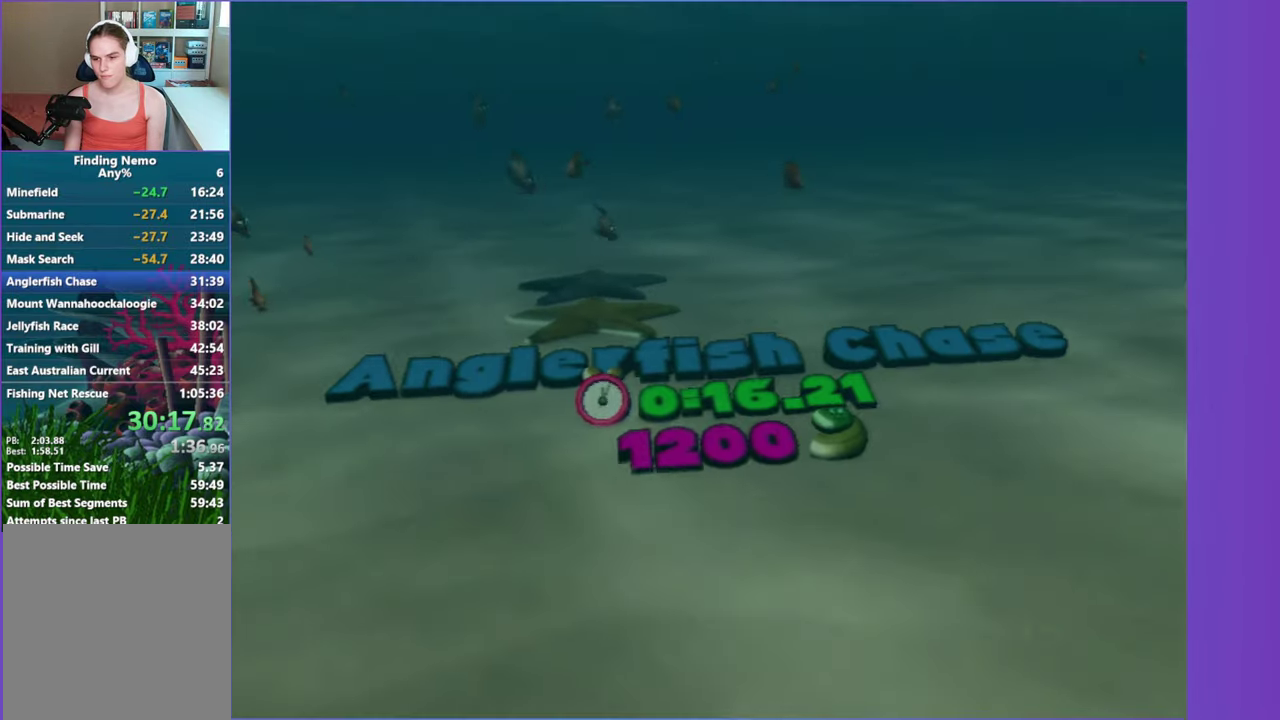
{"buttons": ["A"], "right_stick": "center", "events": [[17, "DPAD_RIGHT", "up"], [417, "A", "down"]]}
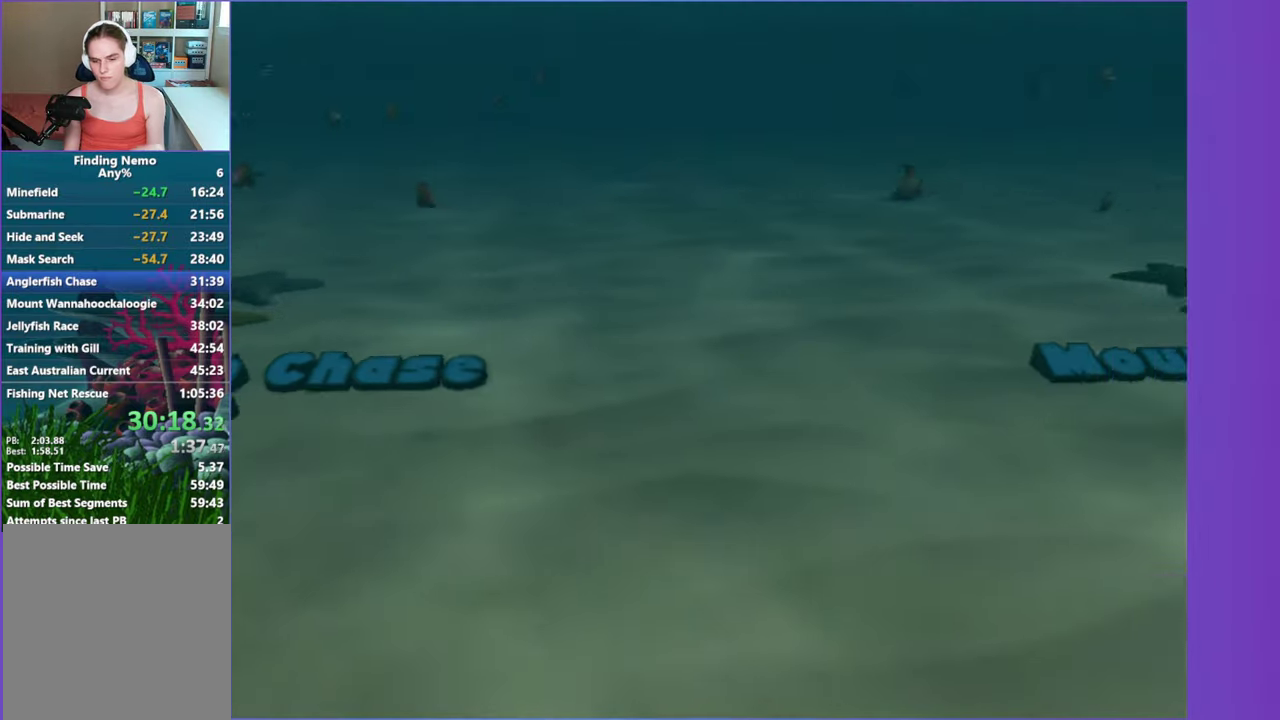
{"buttons": ["A"], "right_stick": "center", "events": [[17, "A", "up"], [117, "A", "down"], [217, "A", "up"], [300, "A", "down"], [383, "A", "up"], [467, "A", "down"]]}
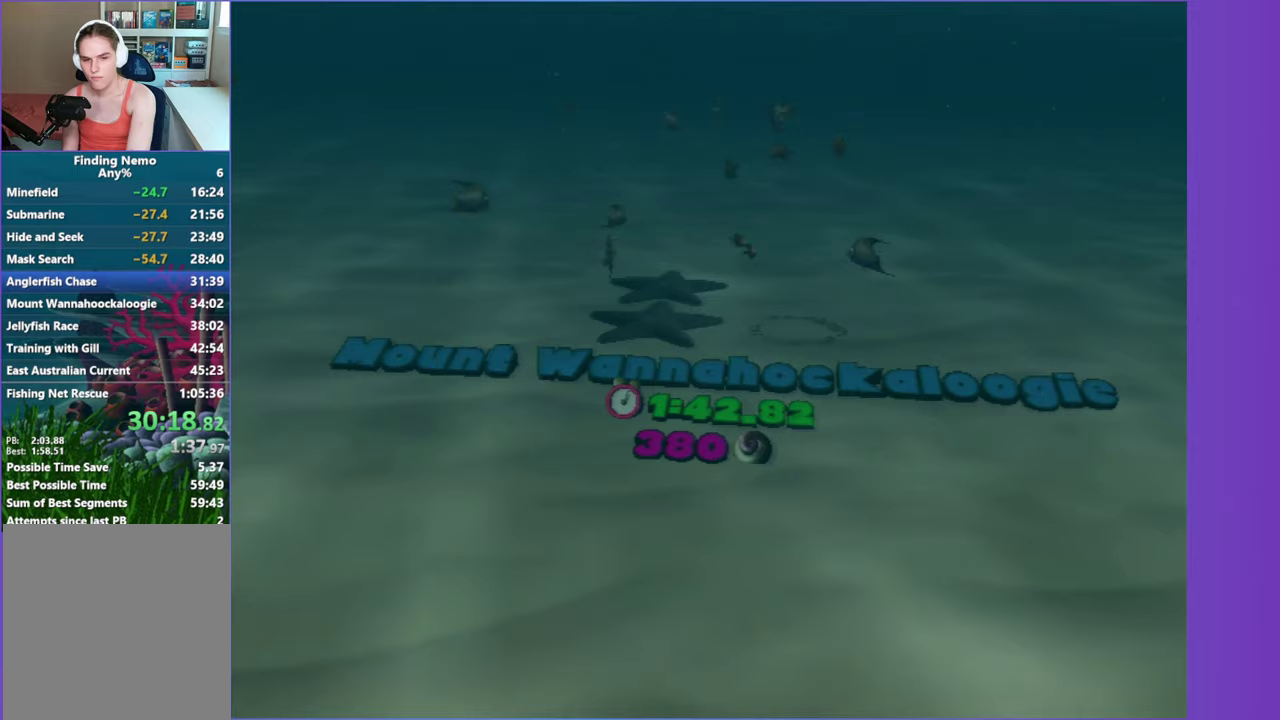
{"buttons": [], "right_stick": "center", "events": [[67, "A", "up"], [167, "A", "down"], [250, "A", "up"], [317, "A", "down"], [433, "A", "up"]]}
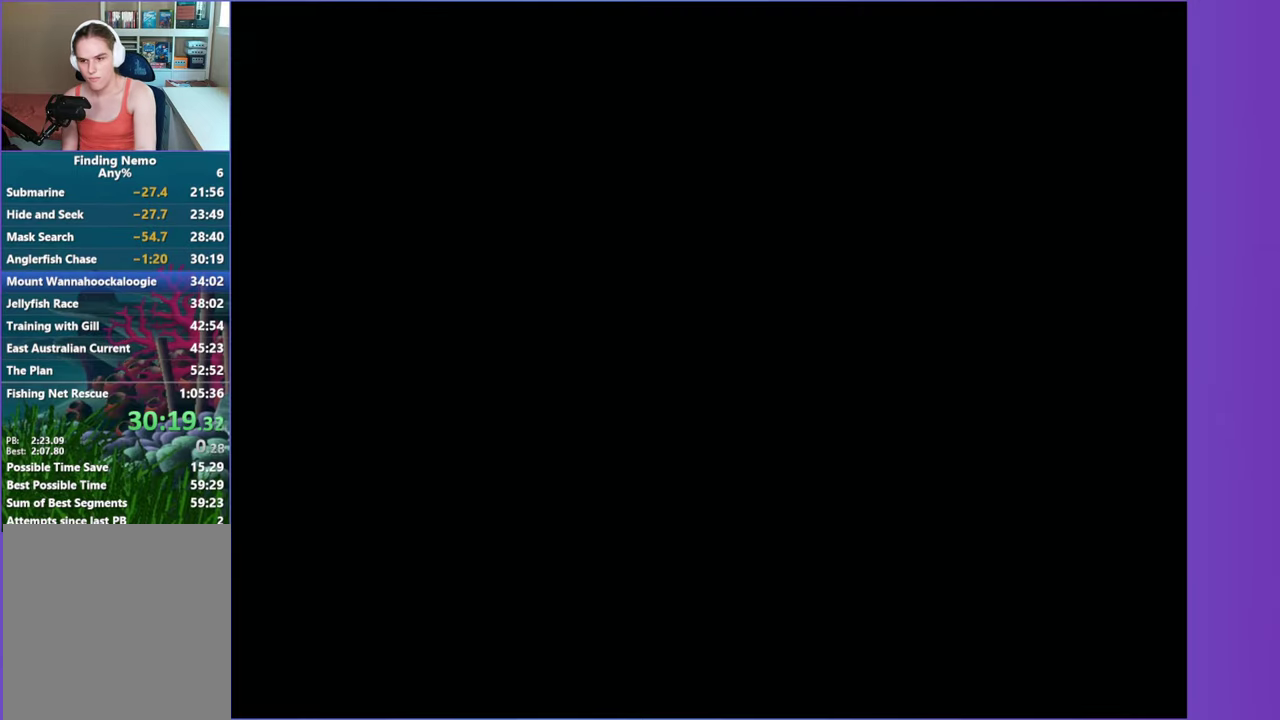
{"buttons": [], "right_stick": "center", "events": [[200, "A", "down"], [300, "A", "up"]]}
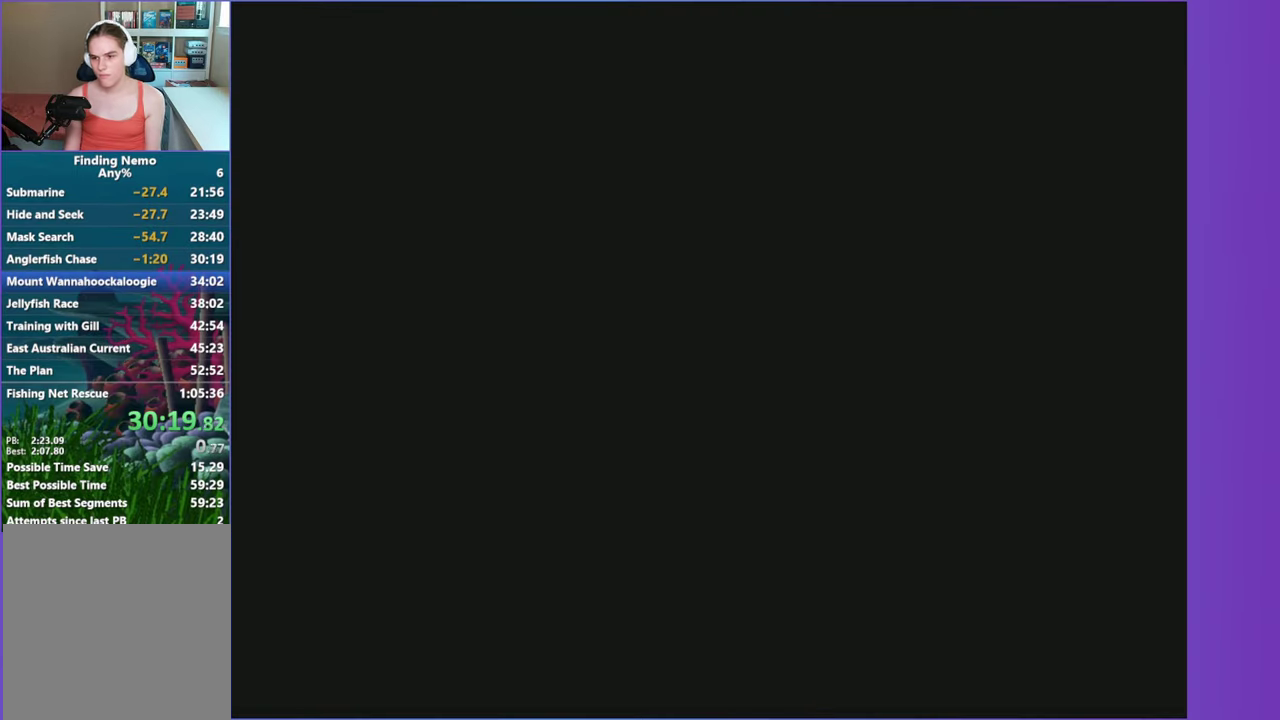
{"buttons": [], "right_stick": "center", "events": []}
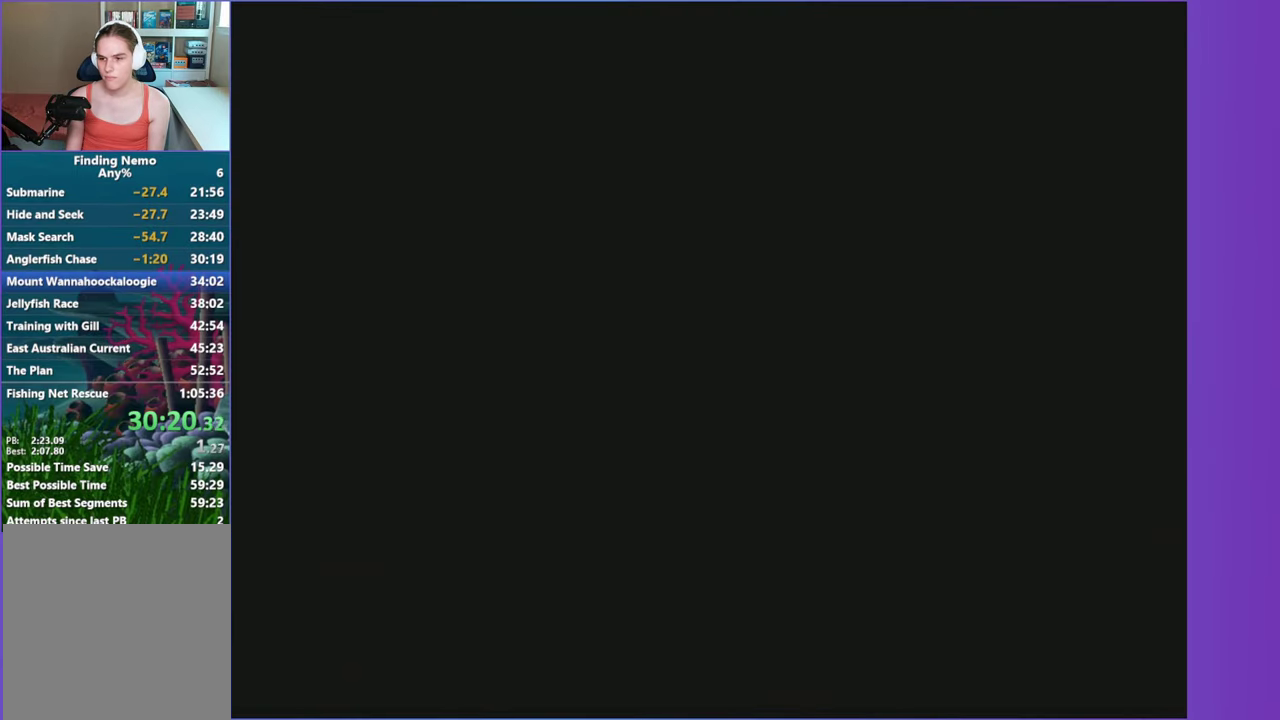
{"buttons": [], "right_stick": "center", "events": []}
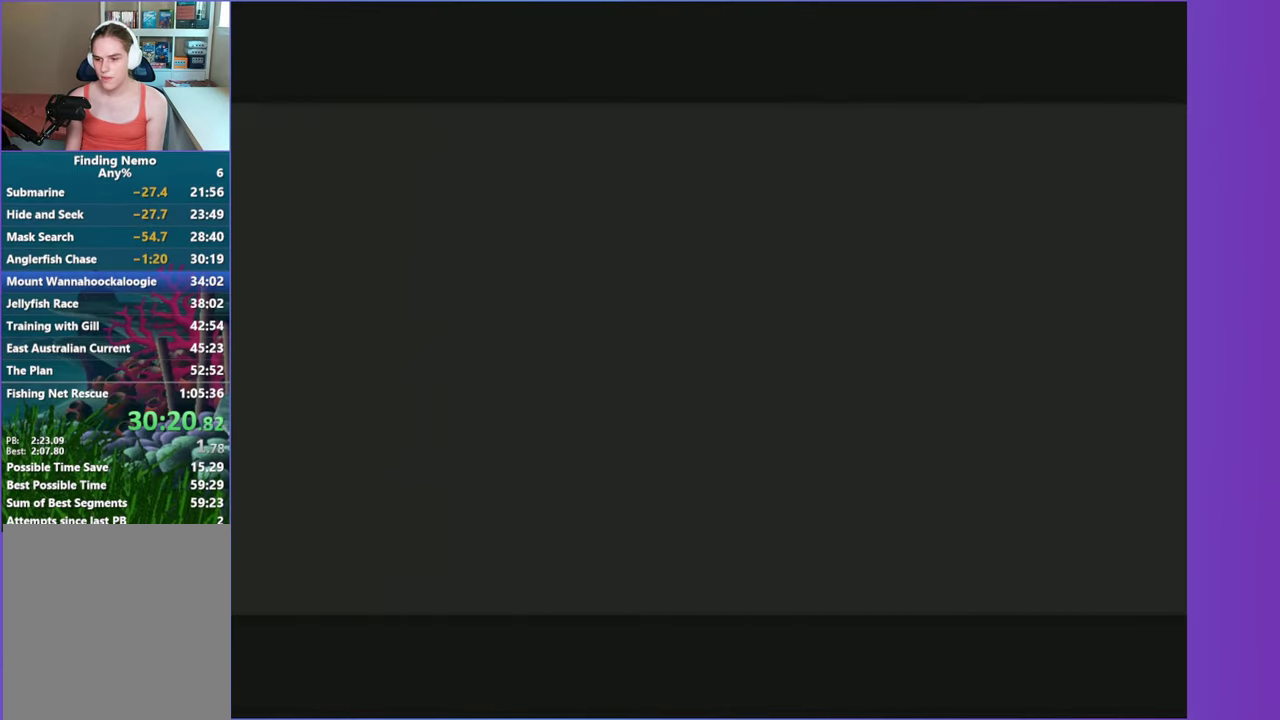
{"buttons": [], "right_stick": "center", "events": [[83, "X", "down"], [100, "A", "down"], [150, "X", "up"], [200, "A", "up"], [300, "A", "down"], [400, "A", "up"]]}
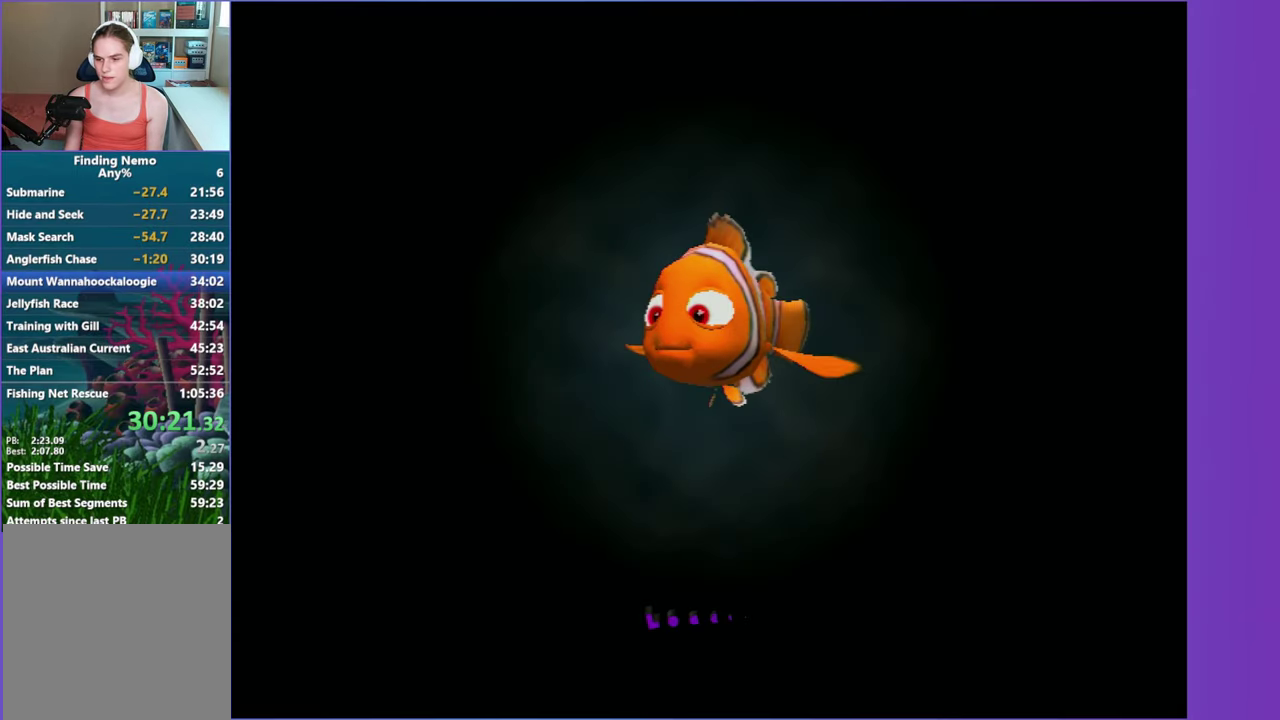
{"buttons": [], "right_stick": "center", "events": []}
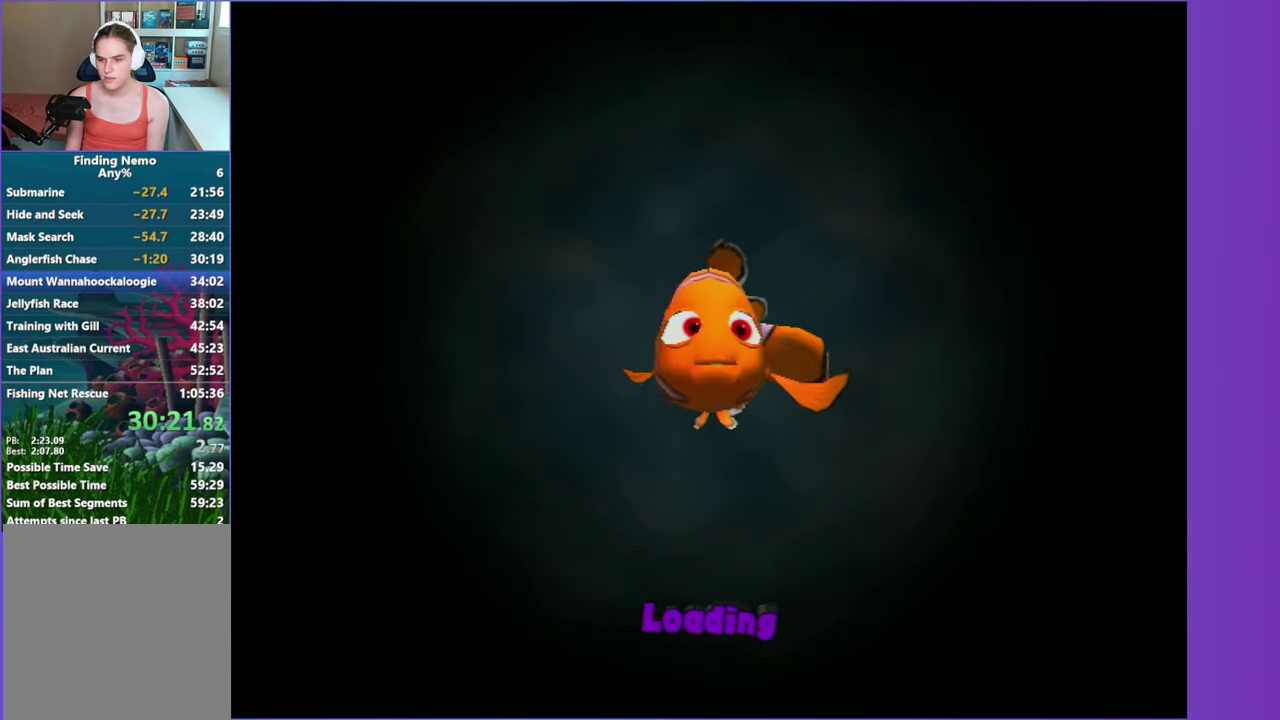
{"buttons": ["R1"], "right_stick": "center", "events": [[500, "R1", "down"]]}
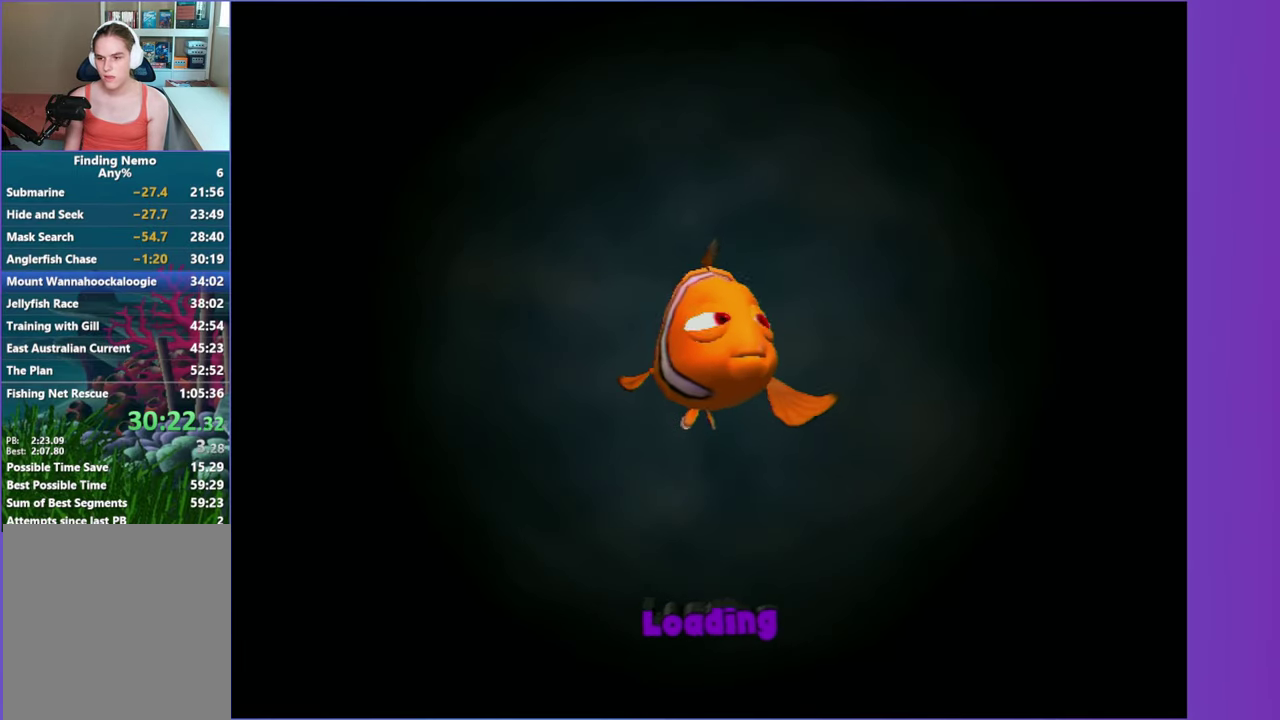
{"buttons": [], "right_stick": "center", "events": [[167, "R1", "up"]]}
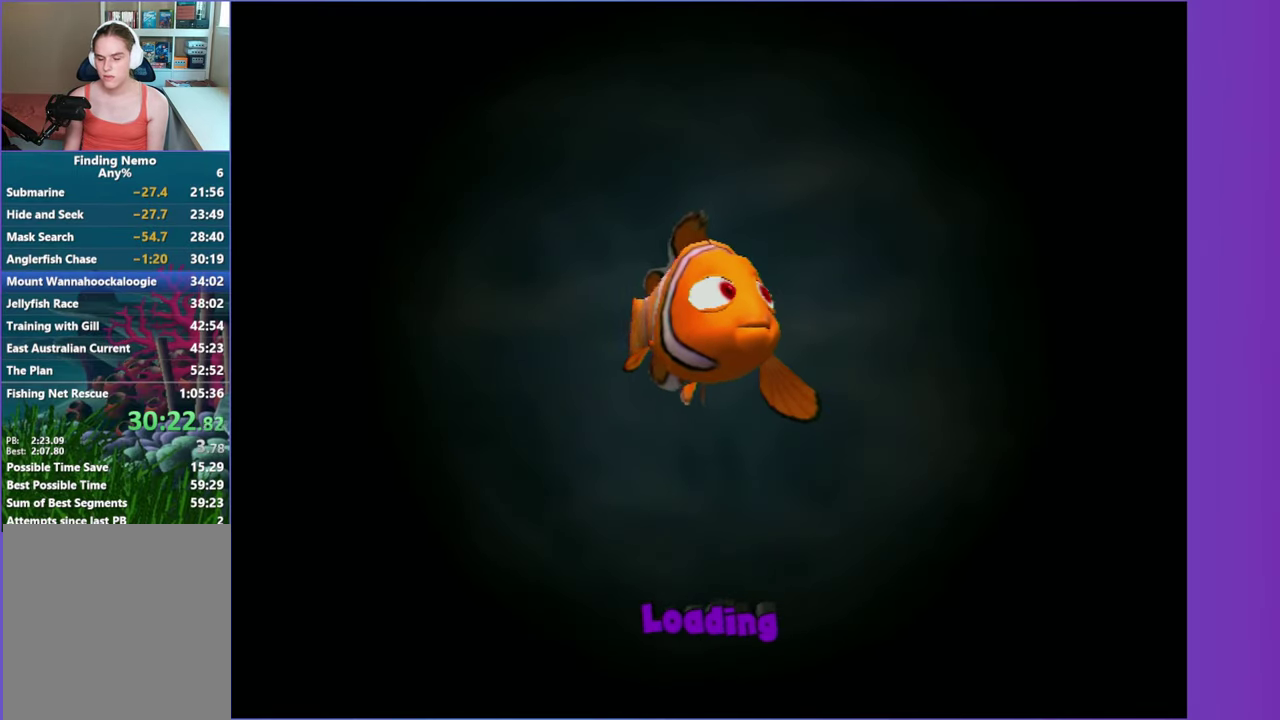
{"buttons": [], "right_stick": "center", "events": []}
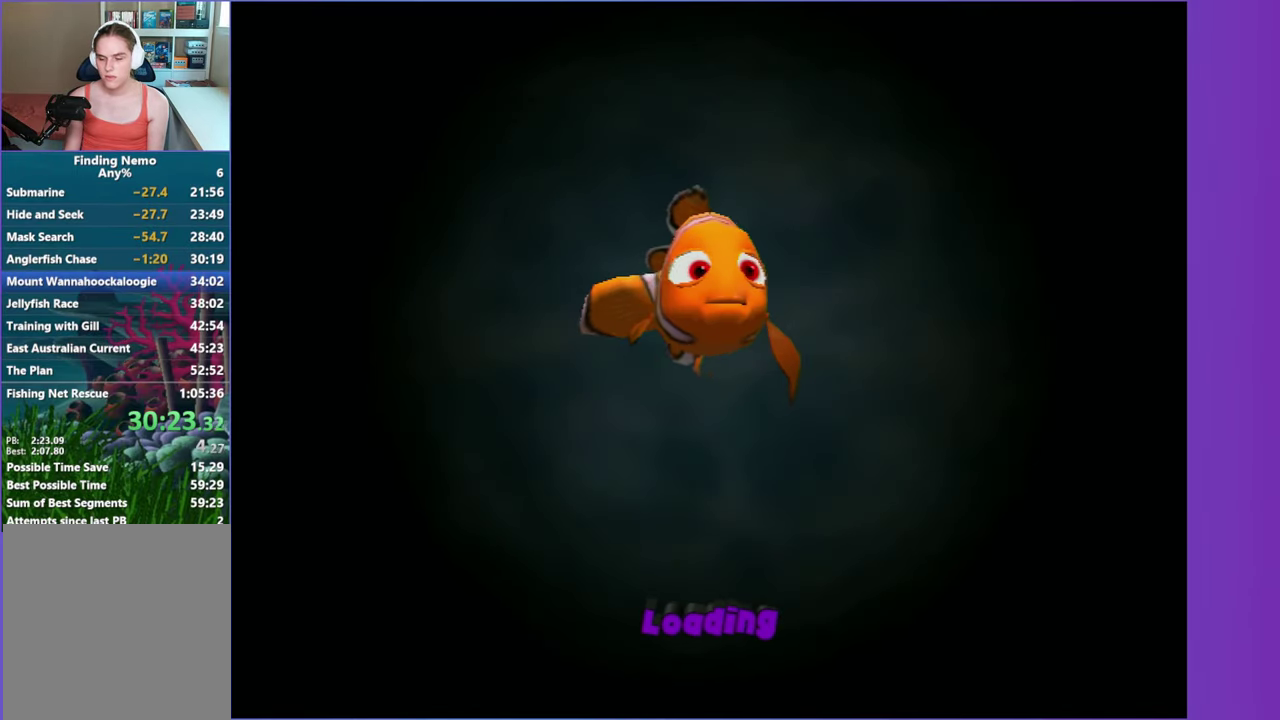
{"buttons": [], "right_stick": "center", "events": []}
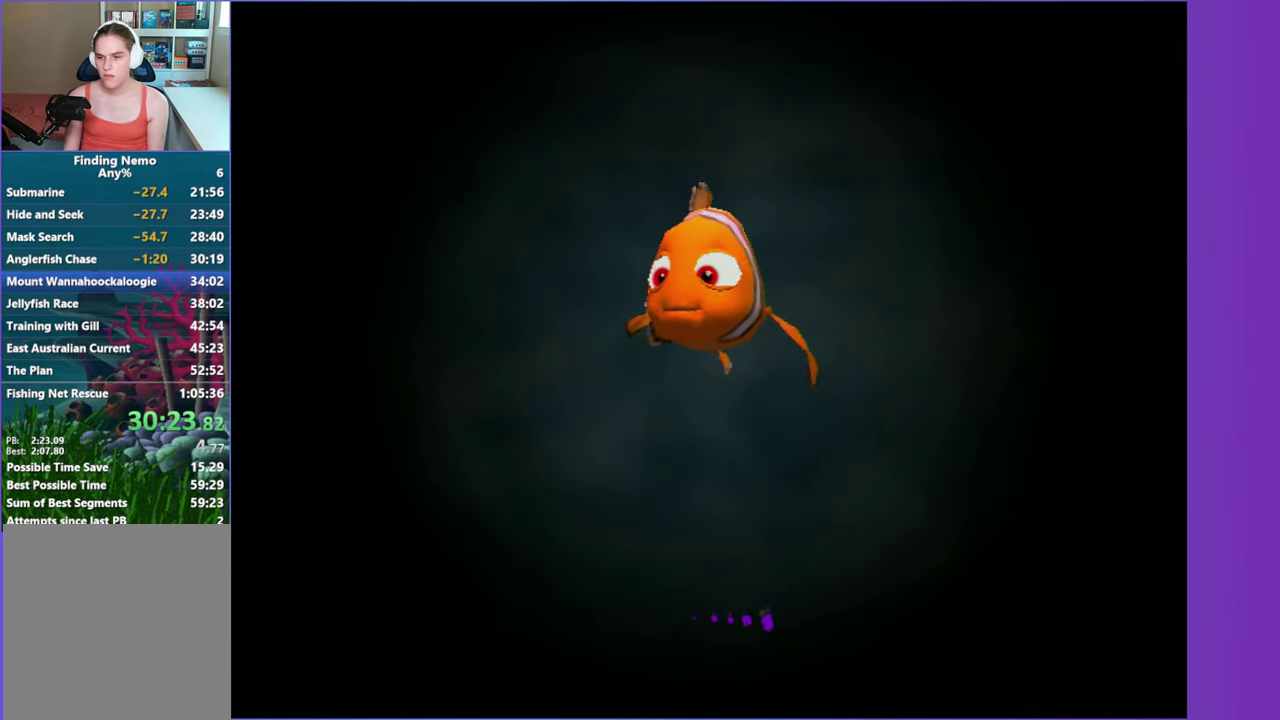
{"buttons": ["A"], "right_stick": "center", "events": [[500, "A", "down"]]}
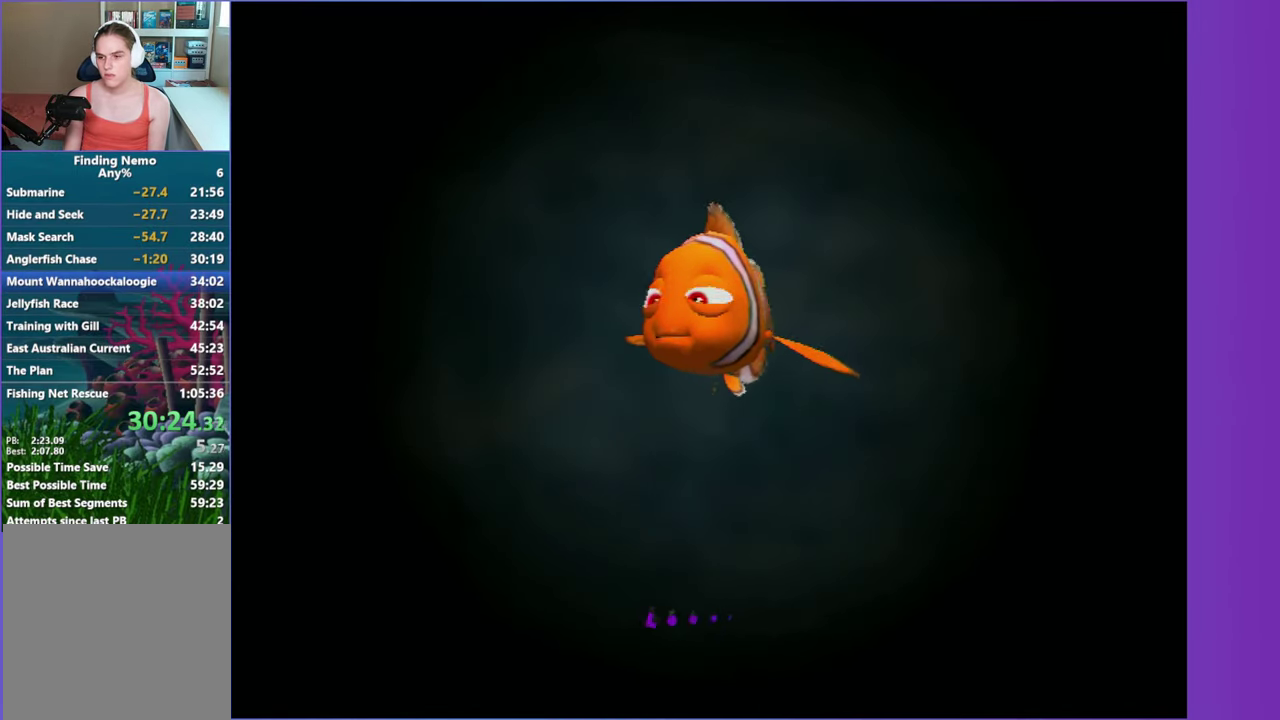
{"buttons": ["A", "Y"], "right_stick": "center", "events": [[100, "A", "up"], [183, "A", "down"], [267, "A", "up"], [383, "A", "down"], [500, "Y", "down"]]}
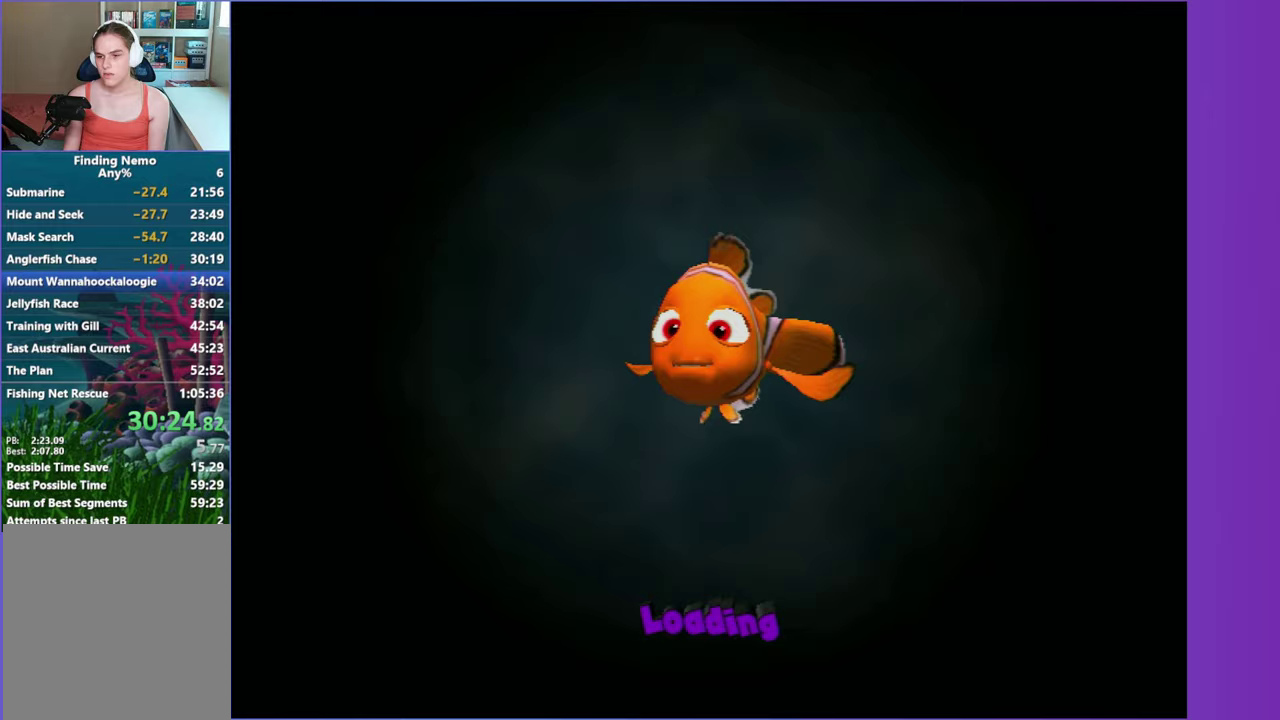
{"buttons": [], "right_stick": "center", "events": [[50, "A", "up"], [83, "Y", "up"], [167, "A", "down"], [183, "Y", "down"], [283, "A", "up"], [283, "Y", "up"], [350, "A", "down"], [350, "Y", "down"], [500, "A", "up"], [500, "Y", "up"]]}
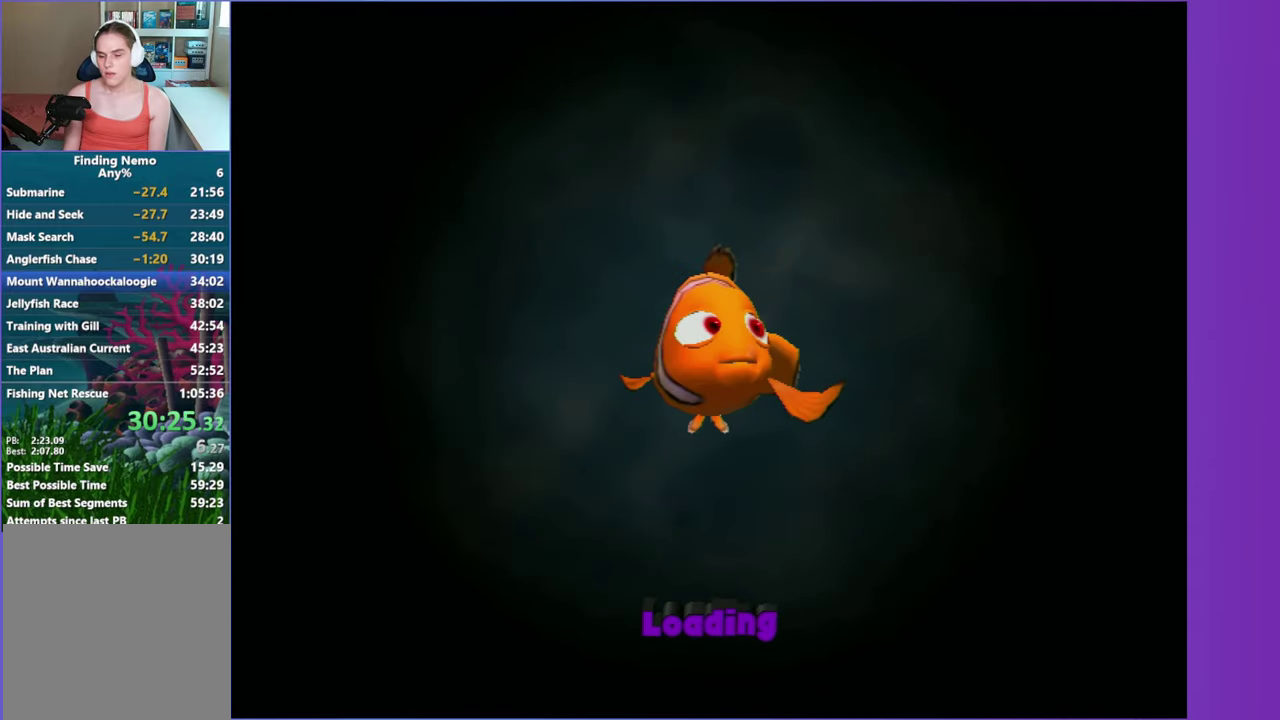
{"buttons": ["A", "Y"], "right_stick": "center", "events": [[33, "Y", "down"], [67, "A", "down"], [150, "A", "up"], [150, "Y", "up"], [233, "A", "down"], [233, "Y", "down"], [350, "A", "up"], [350, "Y", "up"], [400, "Y", "down"], [433, "A", "down"]]}
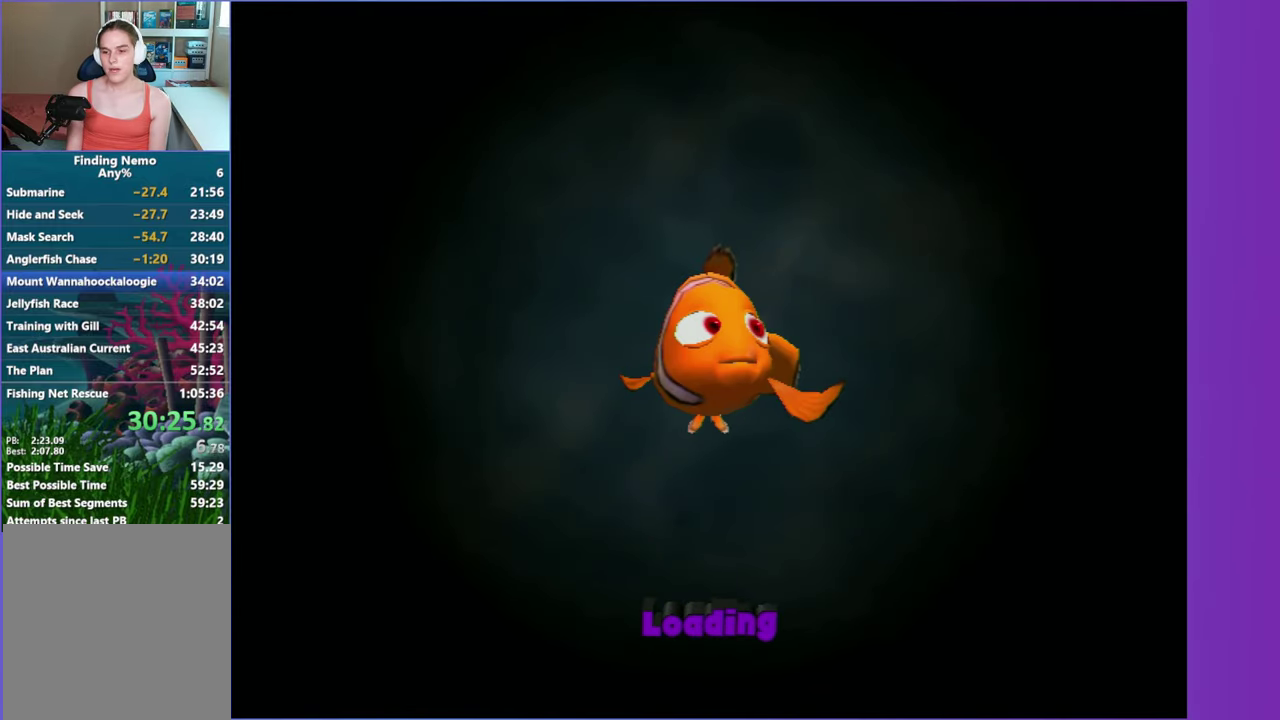
{"buttons": ["A", "Y"], "right_stick": "center", "events": [[17, "A", "up"], [17, "Y", "up"], [83, "Y", "down"], [117, "A", "down"], [200, "A", "up"], [217, "Y", "up"], [267, "Y", "down"], [283, "A", "down"], [383, "A", "up"], [417, "Y", "up"], [467, "A", "down"], [467, "Y", "down"]]}
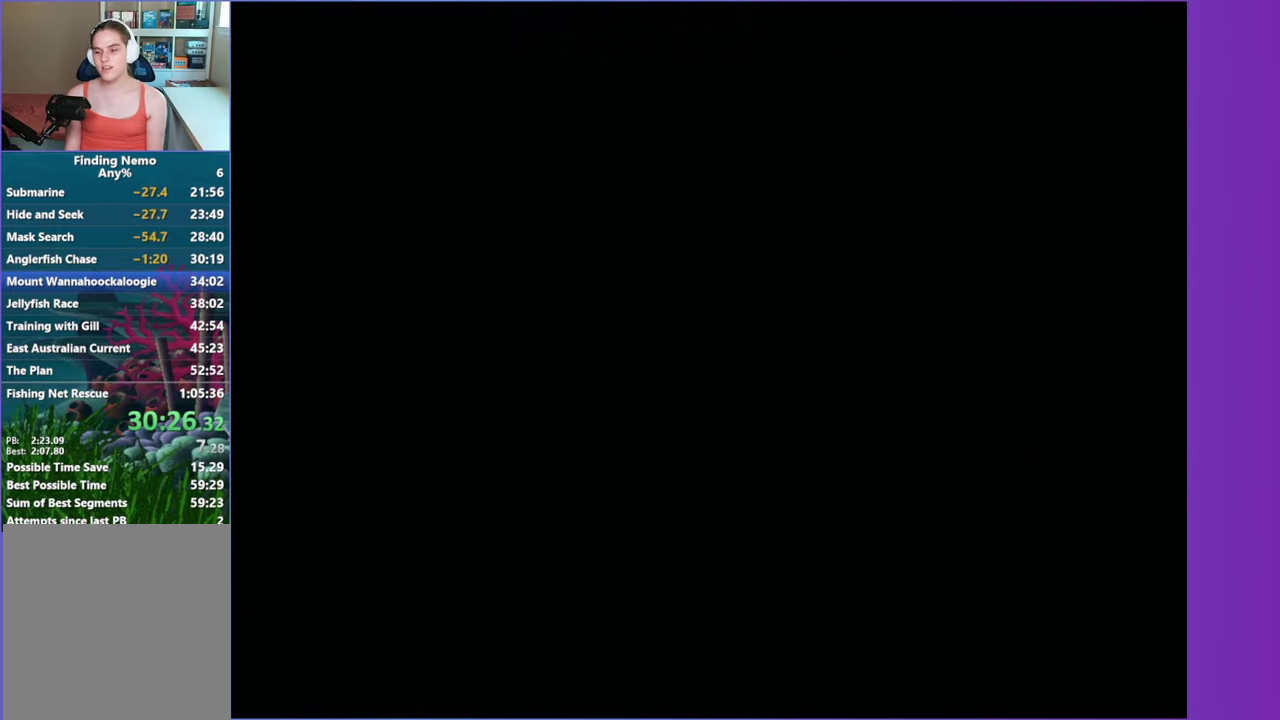
{"buttons": ["A"], "right_stick": "center", "events": [[67, "A", "up"], [67, "Y", "up"], [133, "Y", "down"], [150, "A", "down"], [233, "Y", "up"], [267, "A", "up"], [317, "A", "down"], [417, "A", "up"], [500, "A", "down"]]}
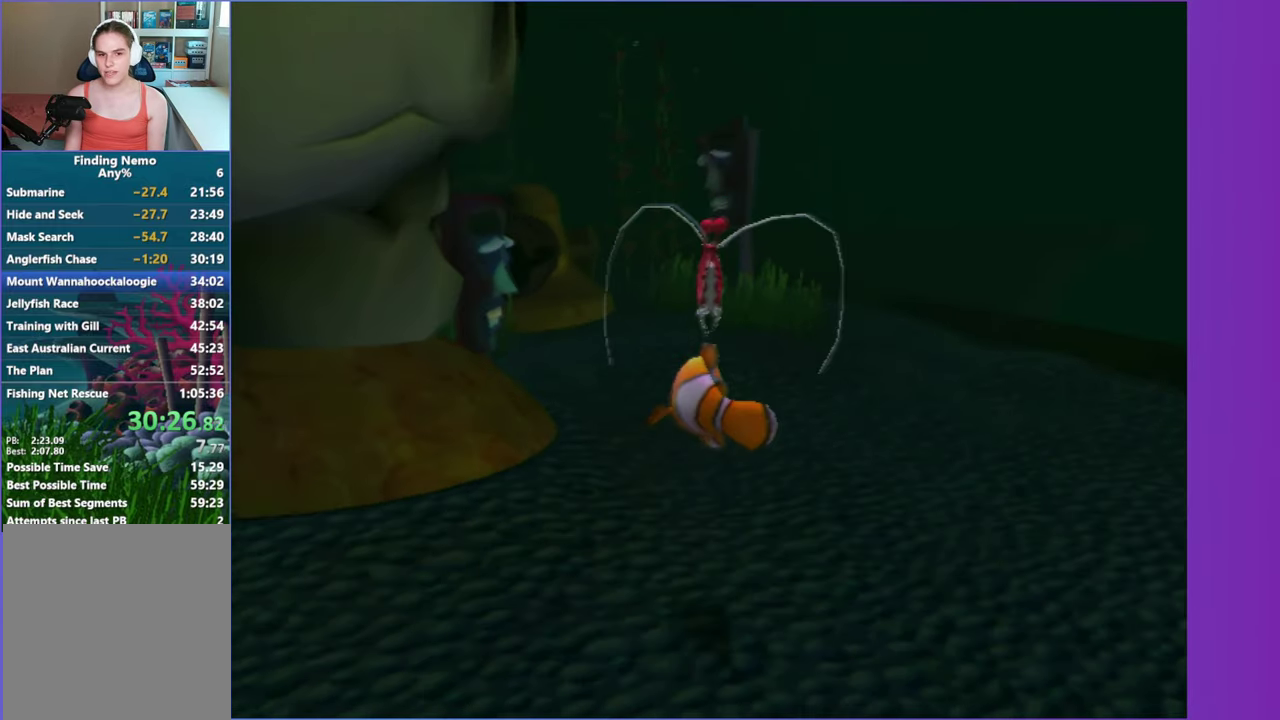
{"buttons": [], "right_stick": "center", "events": [[100, "A", "up"], [183, "A", "down"], [283, "A", "up"], [383, "A", "down"], [467, "A", "up"]]}
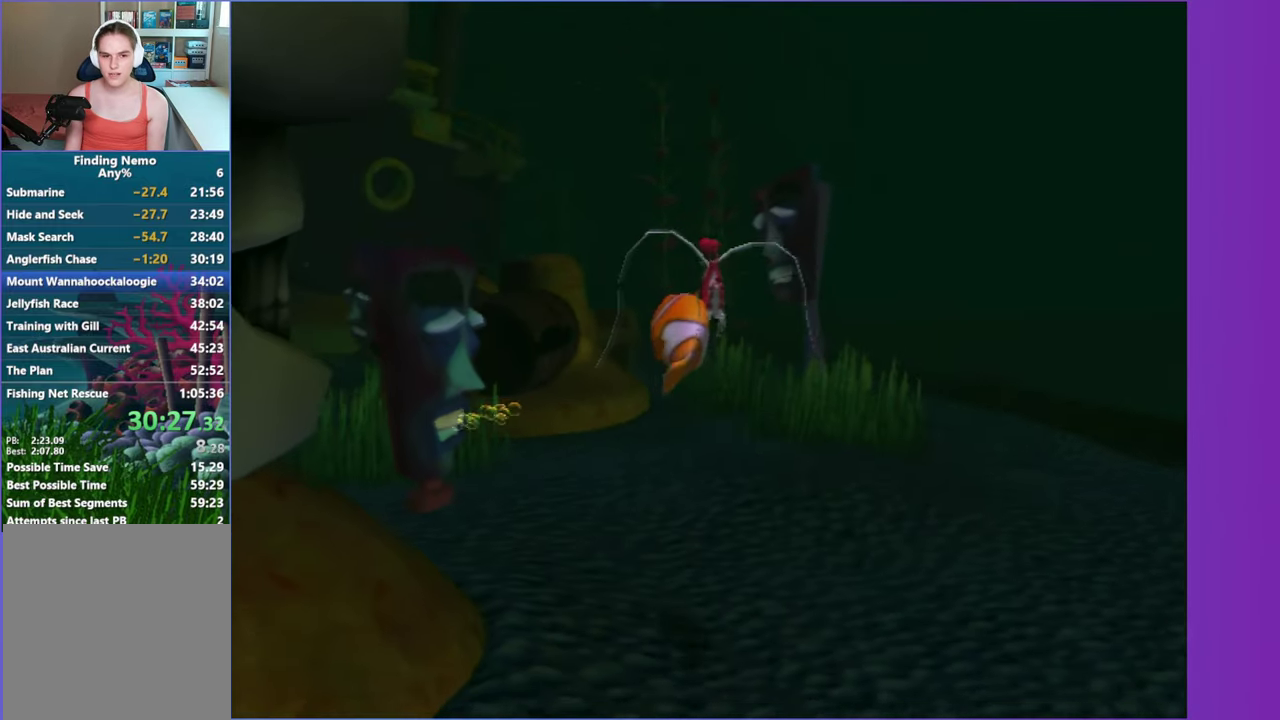
{"buttons": ["A"], "right_stick": "center", "events": [[67, "A", "down"], [167, "A", "up"], [267, "A", "down"], [367, "A", "up"], [467, "A", "down"]]}
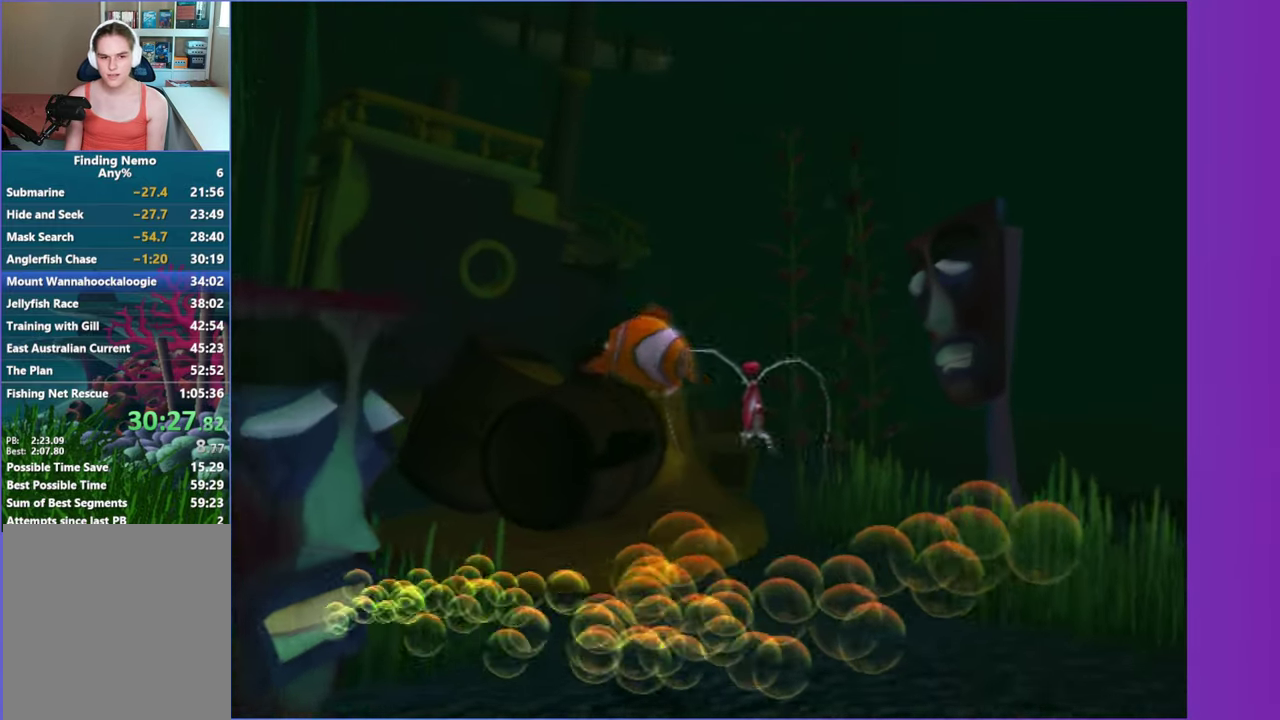
{"buttons": [], "right_stick": "center", "events": [[67, "A", "up"], [167, "A", "down"], [283, "A", "up"], [400, "A", "down"], [500, "A", "up"]]}
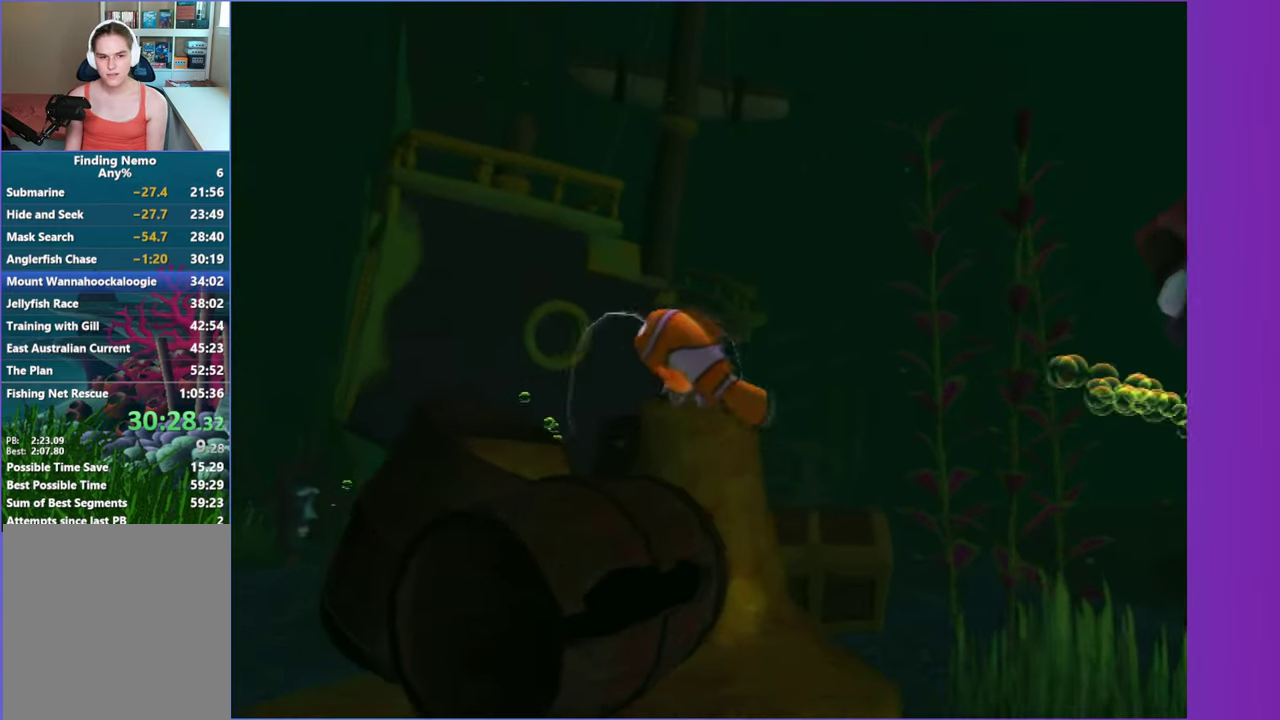
{"buttons": [], "right_stick": "center", "events": [[100, "A", "down"], [217, "A", "up"], [300, "A", "down"], [417, "A", "up"]]}
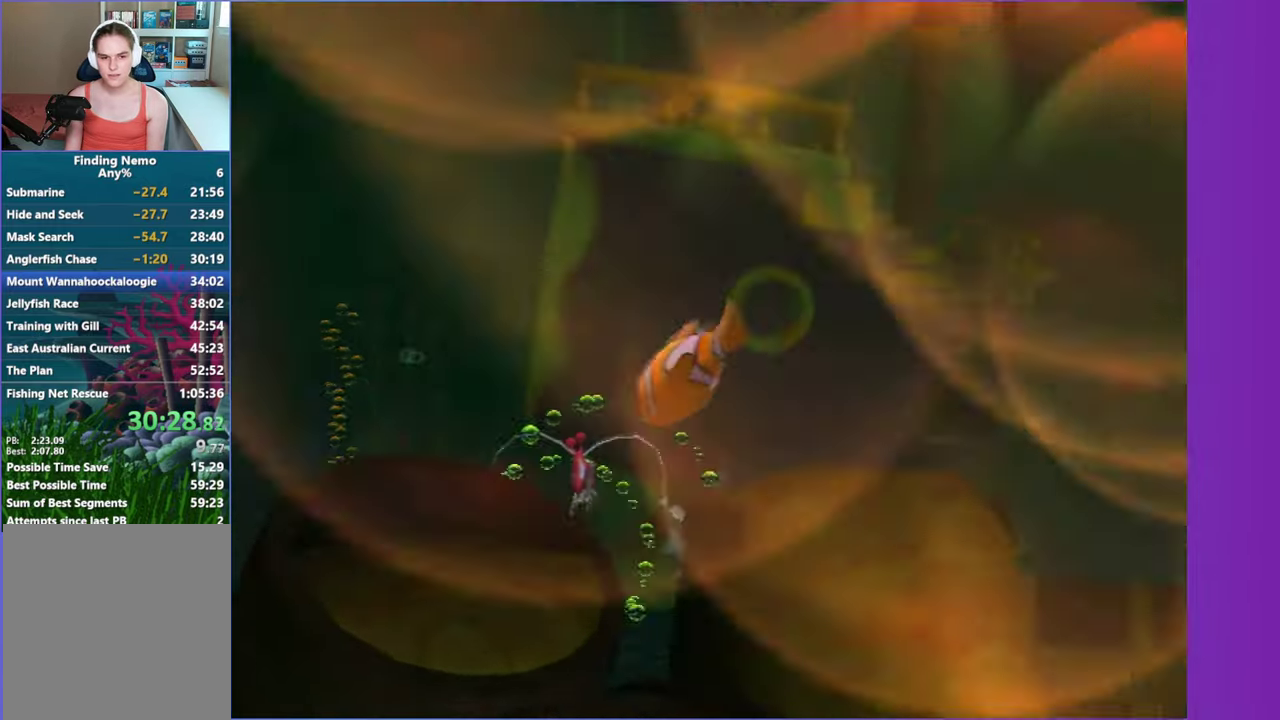
{"buttons": ["A"], "right_stick": "center", "events": [[33, "A", "down"], [117, "A", "up"], [233, "A", "down"], [333, "A", "up"], [417, "A", "down"]]}
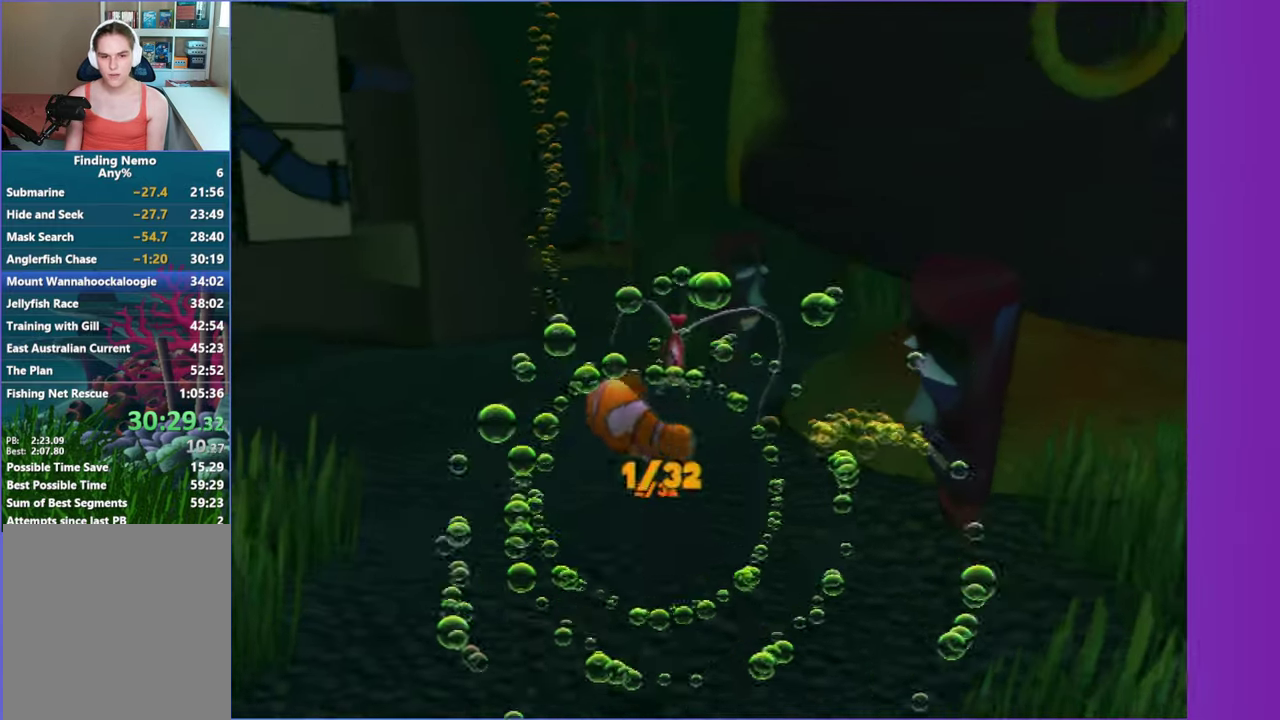
{"buttons": [], "right_stick": "center", "events": [[33, "A", "up"], [150, "A", "down"], [233, "A", "up"], [333, "A", "down"], [450, "A", "up"]]}
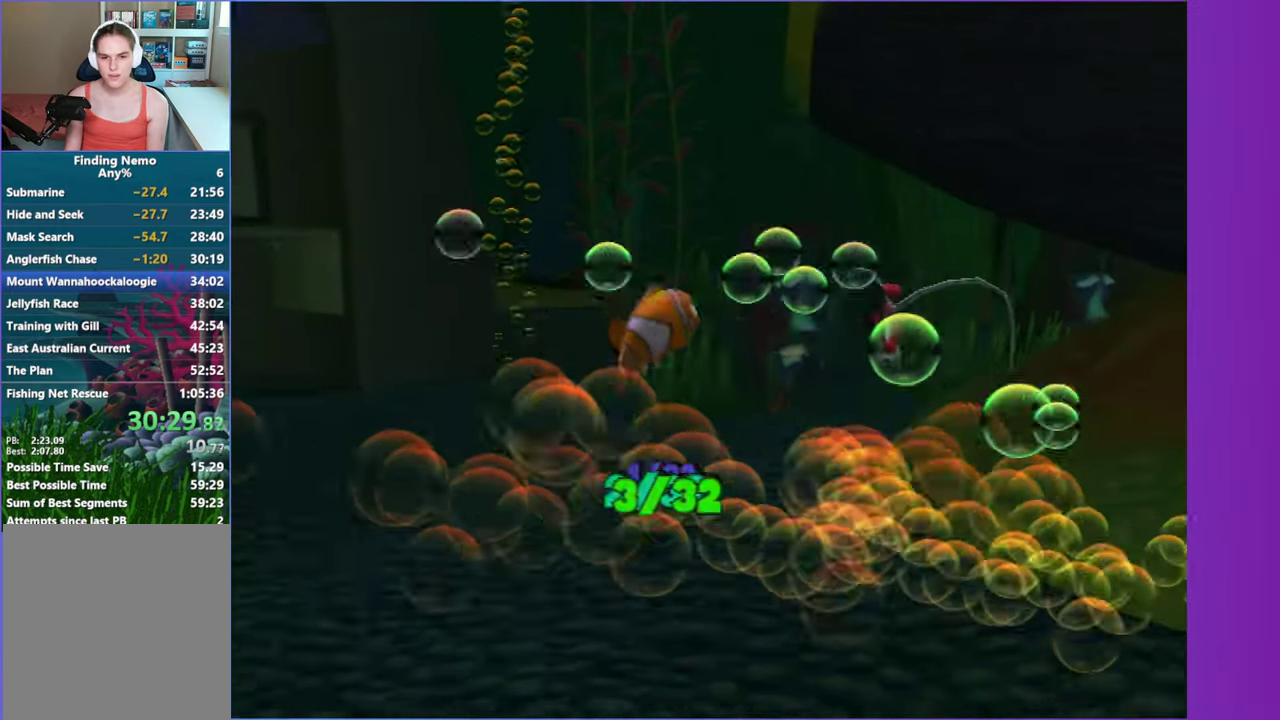
{"buttons": ["A"], "right_stick": "center", "events": [[50, "A", "down"], [133, "A", "up"], [250, "A", "down"], [350, "A", "up"], [467, "A", "down"]]}